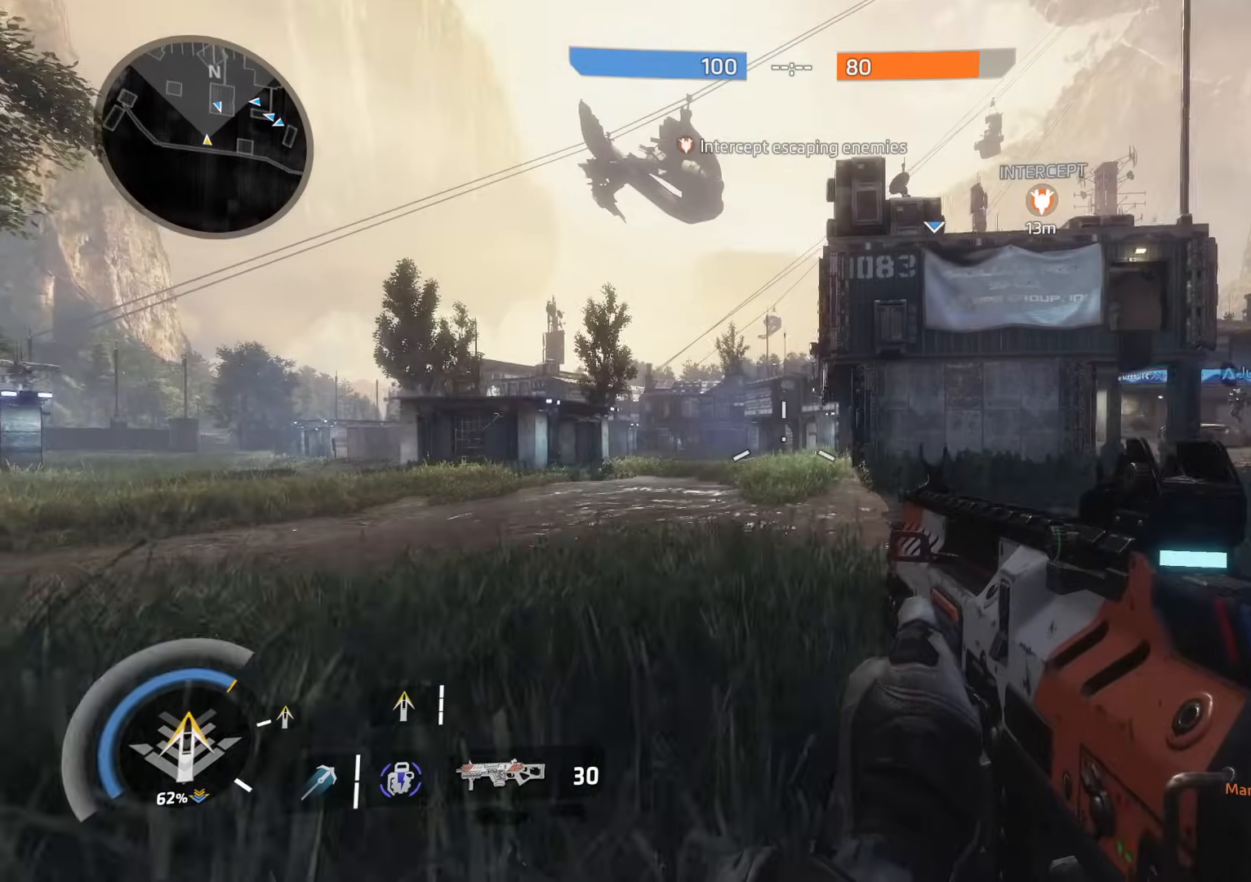
Gameplay with a controller (Xbox layout); each line is a JSON object with the inputs held at the frame after it. "events" lists button and stick changes between this image and that frame as [ms after this image, input, new state], when the widget could be followed in between.
{"buttons": [], "left_stick": "down-left", "right_stick": "right", "events": [[100, "left_stick", "down-left"], [150, "right_stick", "right"], [200, "right_stick", "center"], [334, "A", "down"], [417, "R3", "down"], [434, "A", "up"], [451, "right_stick", "right"], [501, "R3", "up"]]}
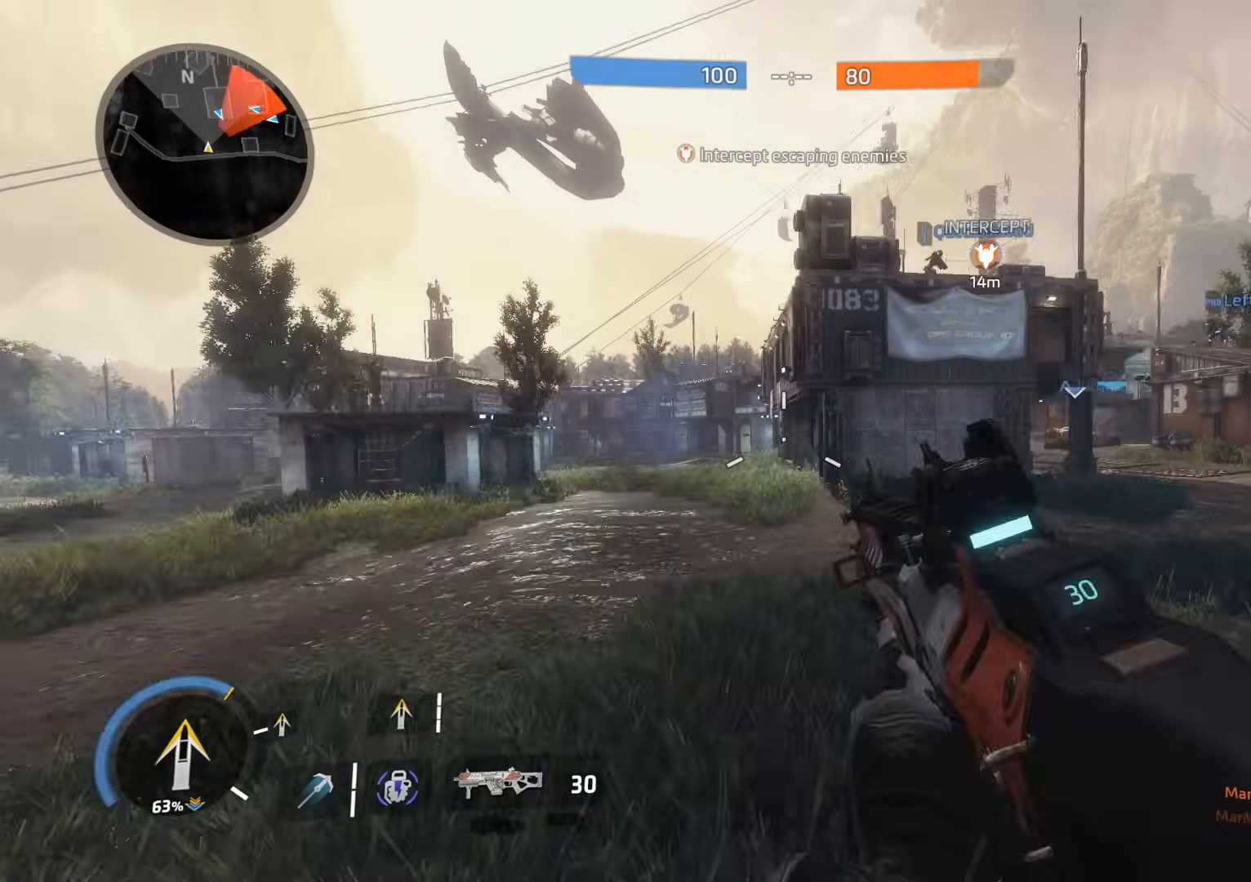
{"buttons": [], "left_stick": "up-right", "right_stick": "center", "events": [[66, "left_stick", "down-right"], [133, "right_stick", "center"], [233, "left_stick", "up-right"], [283, "L3", "down"], [400, "L3", "up"]]}
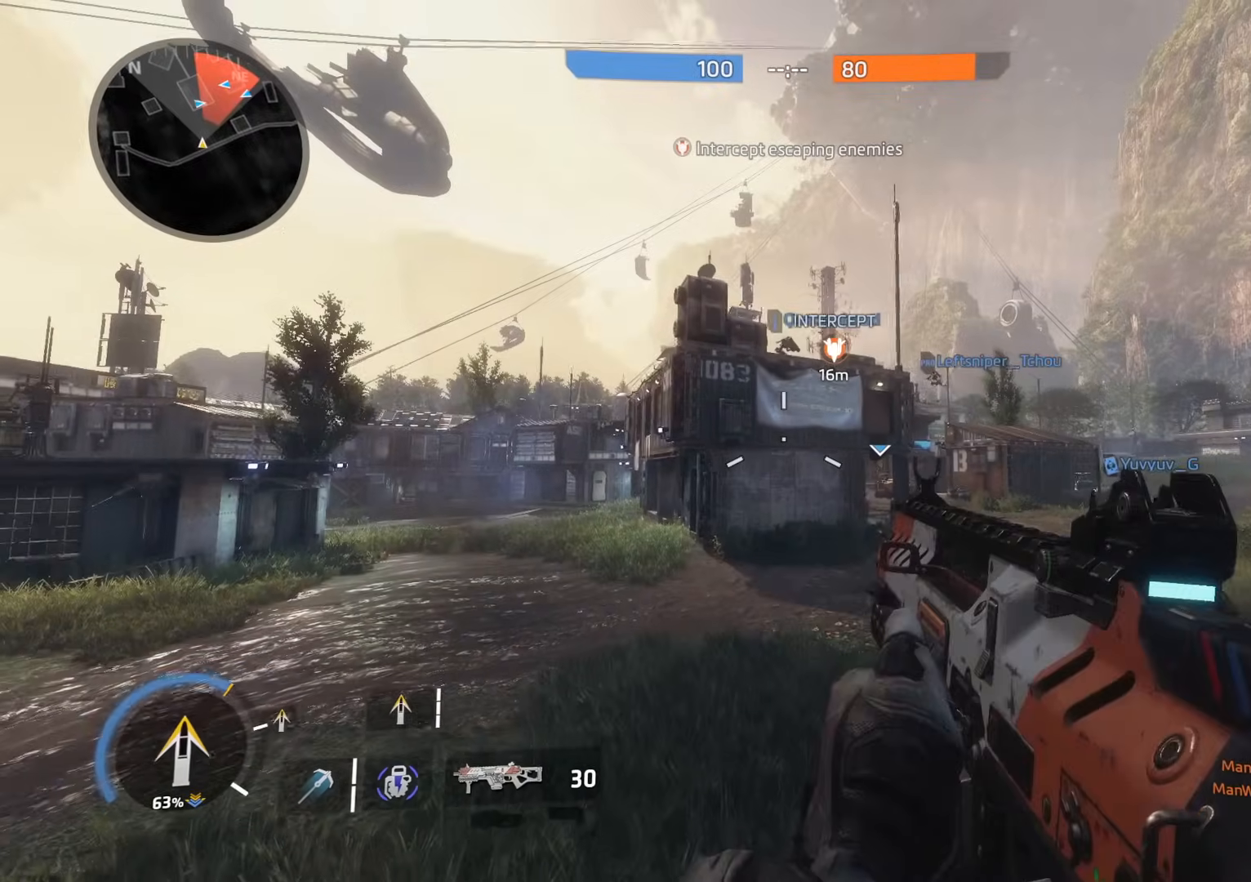
{"buttons": [], "left_stick": "right", "right_stick": "right", "events": [[117, "left_stick", "right"], [351, "right_stick", "left"], [451, "right_stick", "right"]]}
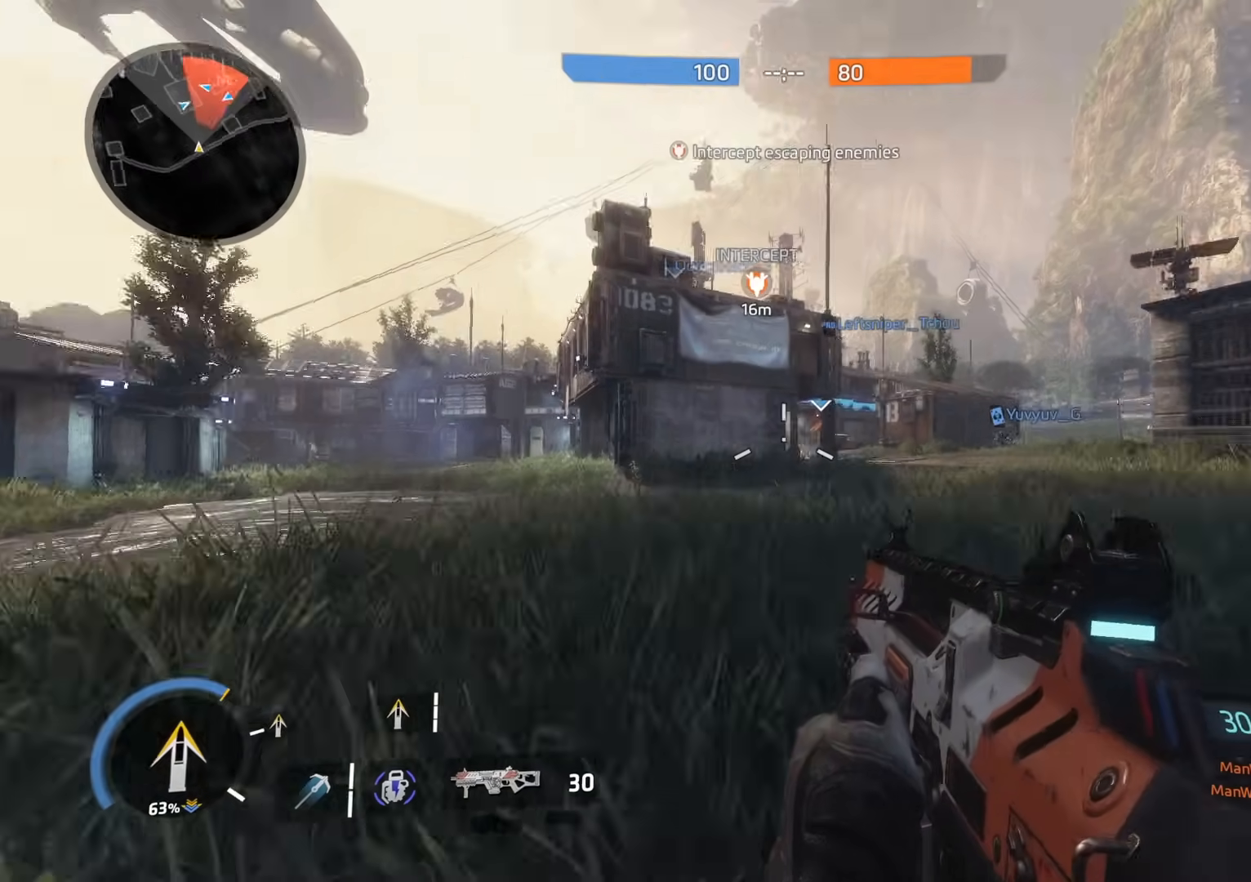
{"buttons": ["L2", "R2"], "left_stick": "up-right", "right_stick": "down-left", "events": [[50, "right_stick", "center"], [150, "L2", "down"], [150, "left_stick", "up-right"], [400, "R2", "down"], [450, "right_stick", "down-left"]]}
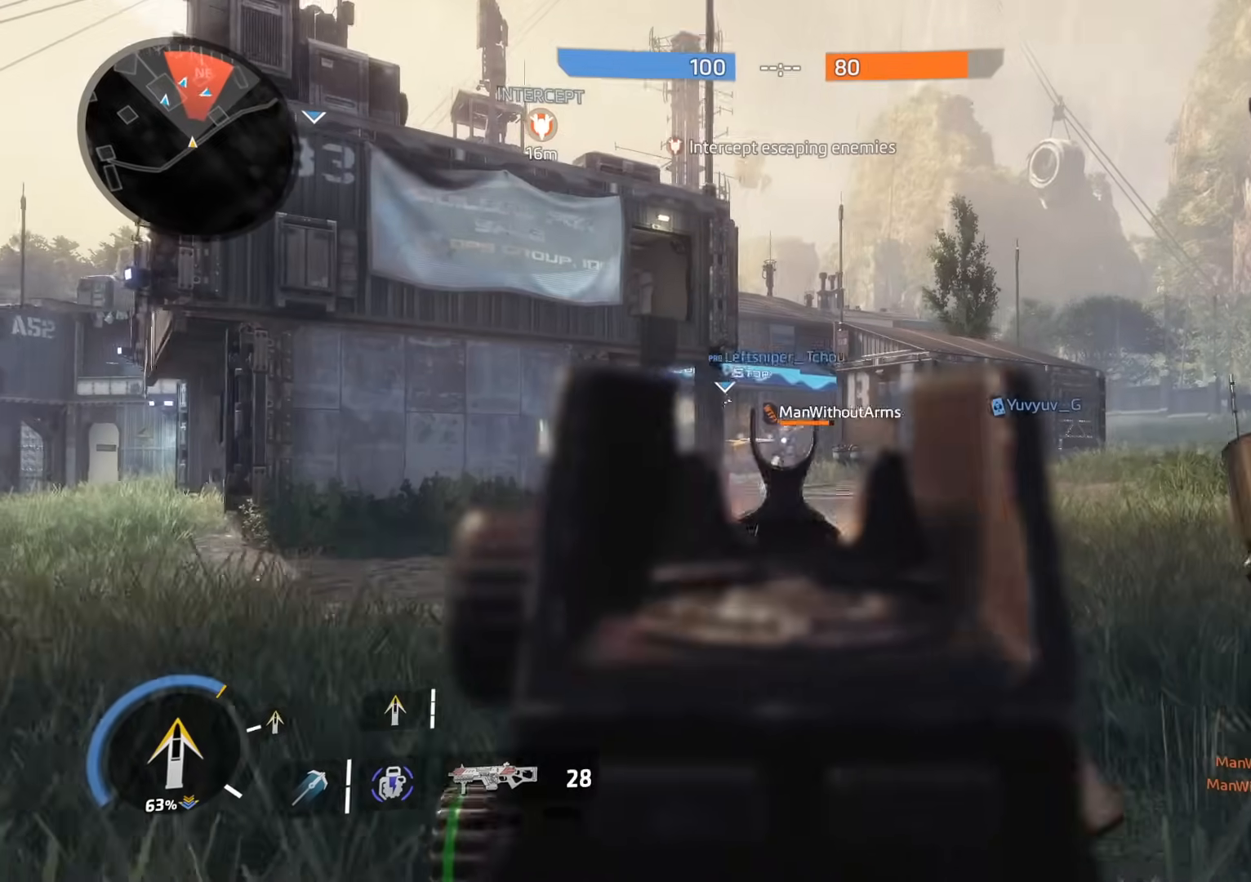
{"buttons": ["L2", "R2"], "left_stick": "up-right", "right_stick": "center", "events": [[84, "right_stick", "up-left"], [184, "right_stick", "down-right"], [334, "right_stick", "left"], [484, "right_stick", "center"]]}
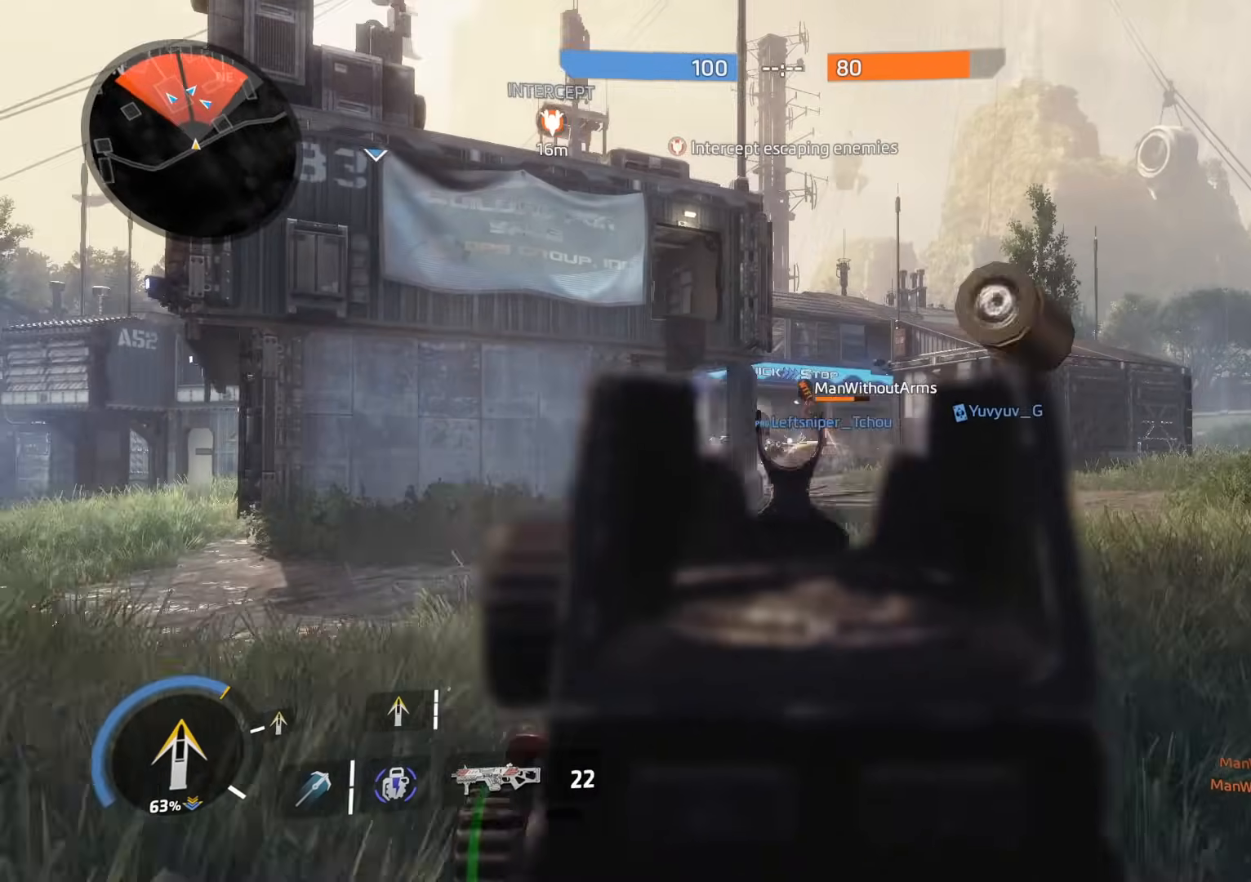
{"buttons": ["L2", "R2"], "left_stick": "up-right", "right_stick": "center", "events": [[33, "right_stick", "right"], [150, "right_stick", "up-left"], [333, "right_stick", "center"], [400, "right_stick", "down-right"], [450, "right_stick", "center"]]}
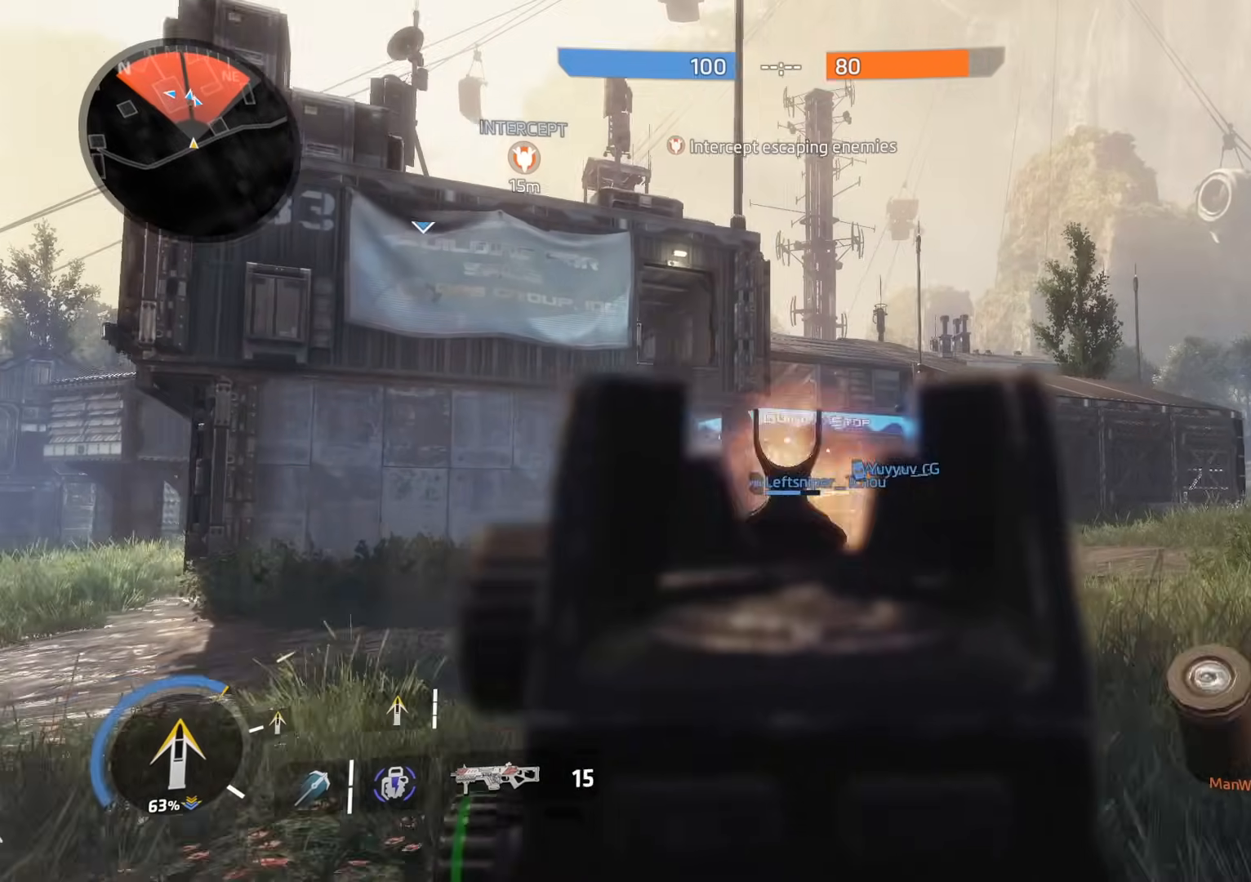
{"buttons": ["L2", "R2"], "left_stick": "up-left", "right_stick": "center", "events": [[50, "right_stick", "down"], [134, "right_stick", "center"], [401, "left_stick", "up-left"]]}
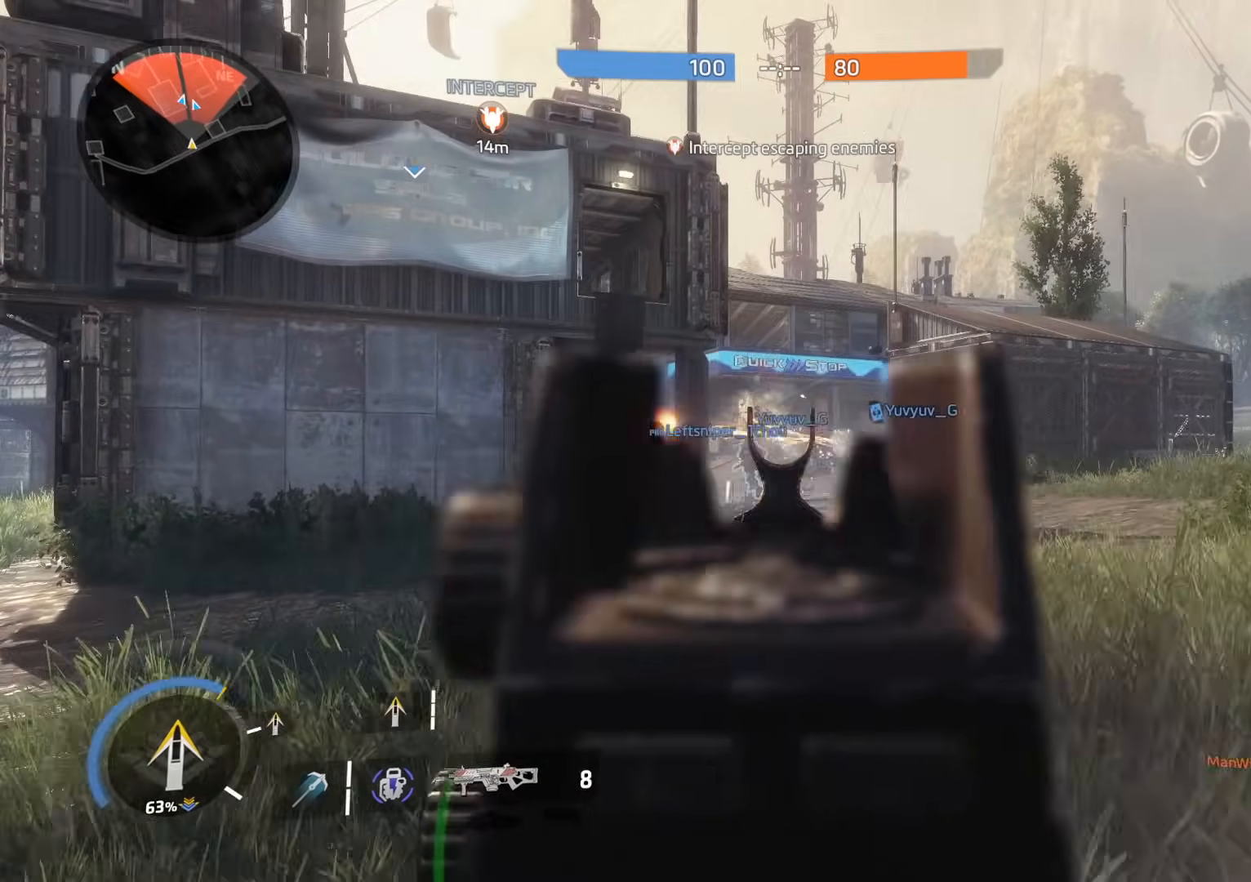
{"buttons": ["R3"], "left_stick": "up", "right_stick": "left", "events": [[66, "right_stick", "down-right"], [133, "L2", "up"], [133, "R2", "up"], [183, "right_stick", "left"], [233, "left_stick", "up"], [267, "L3", "down"], [267, "X", "down"], [333, "X", "up"], [383, "L3", "up"], [417, "X", "down"], [467, "R3", "down"], [467, "X", "up"]]}
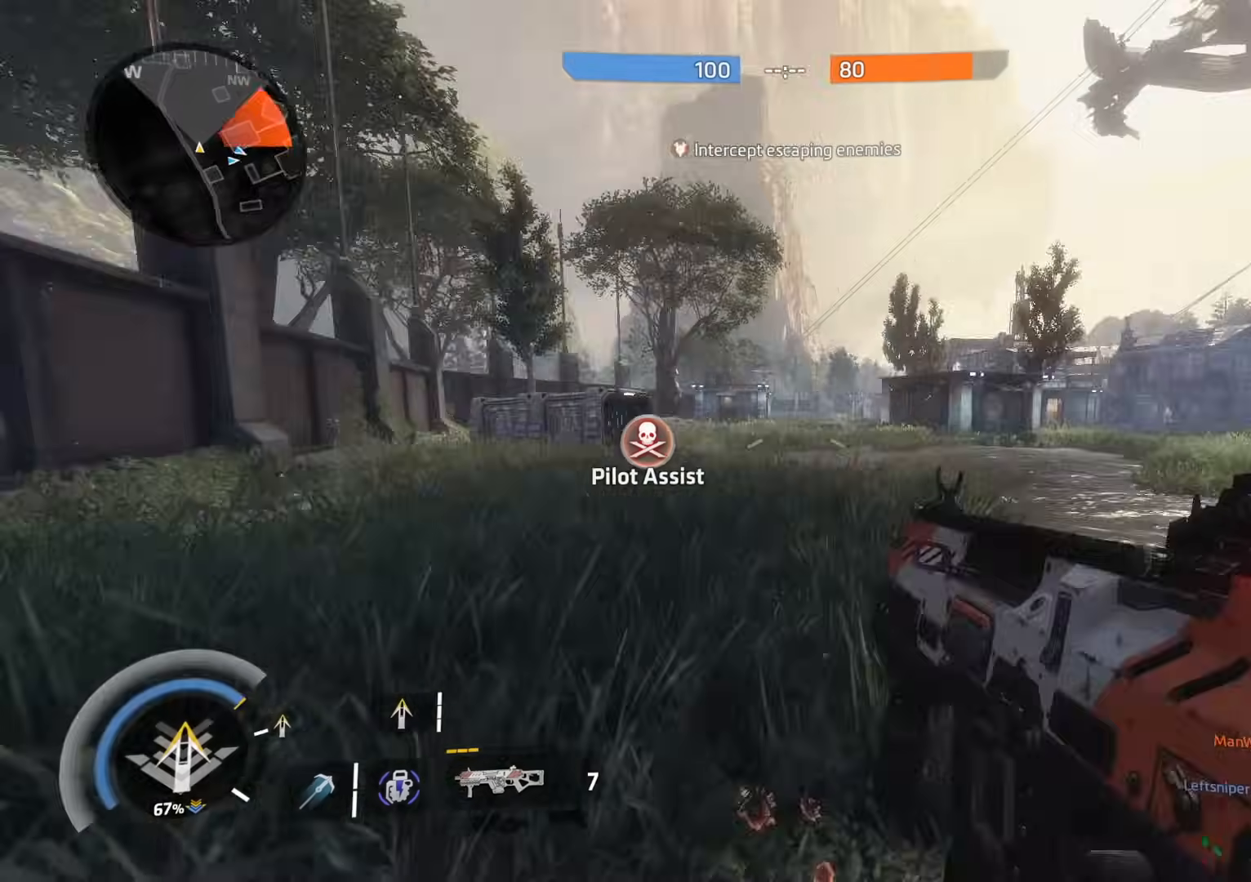
{"buttons": [], "left_stick": "left", "right_stick": "left", "events": [[50, "right_stick", "center"], [67, "left_stick", "up-left"], [100, "R3", "up"], [234, "A", "down"], [234, "left_stick", "center"], [284, "A", "up"], [284, "R3", "down"], [367, "R3", "up"], [401, "left_stick", "left"], [484, "right_stick", "left"]]}
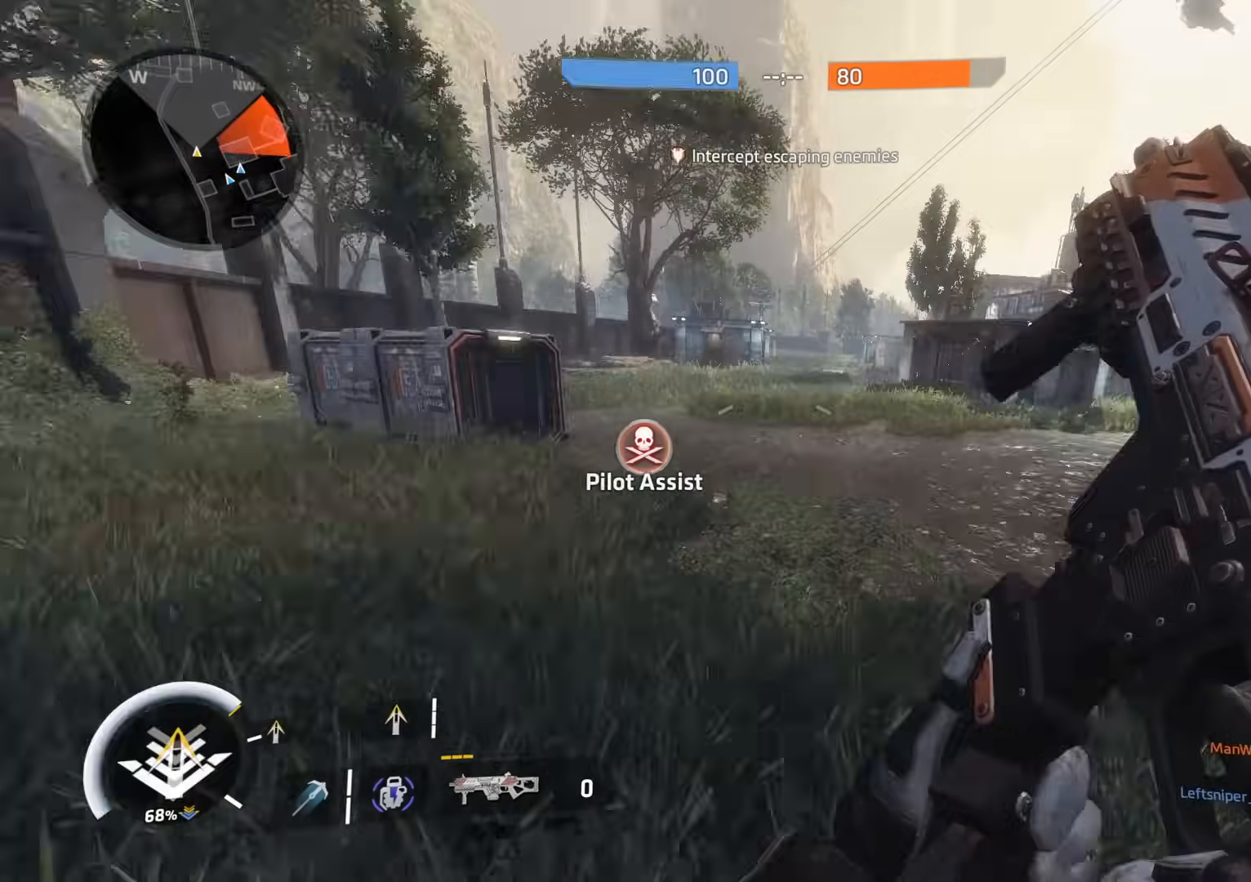
{"buttons": [], "left_stick": "up-left", "right_stick": "right", "events": [[66, "right_stick", "right"], [100, "left_stick", "up"], [217, "right_stick", "center"], [283, "L3", "down"], [350, "left_stick", "up-left"], [383, "L3", "up"], [500, "right_stick", "right"]]}
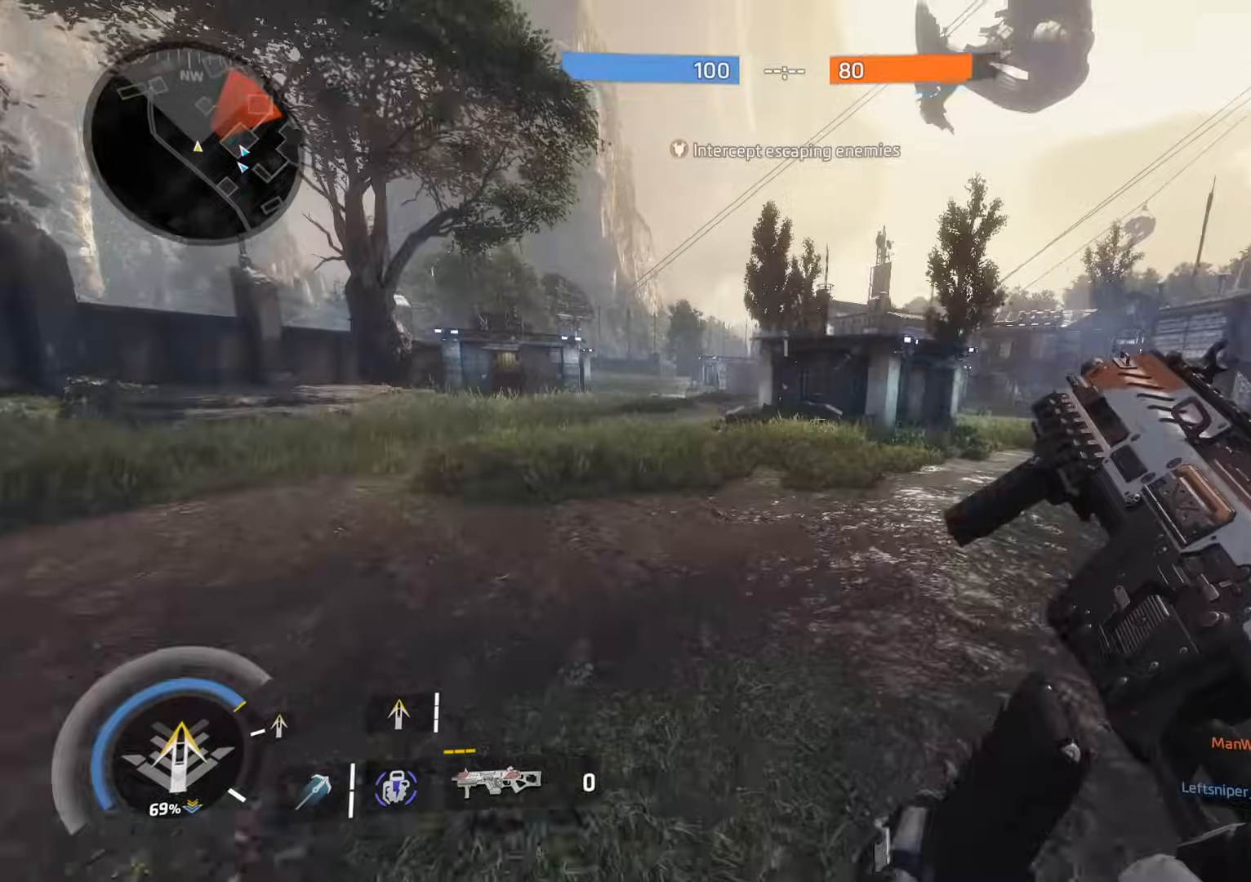
{"buttons": [], "left_stick": "left", "right_stick": "left", "events": [[150, "L3", "down"], [251, "A", "down"], [251, "L3", "up"], [301, "A", "up"], [384, "left_stick", "left"], [384, "right_stick", "center"], [467, "right_stick", "left"]]}
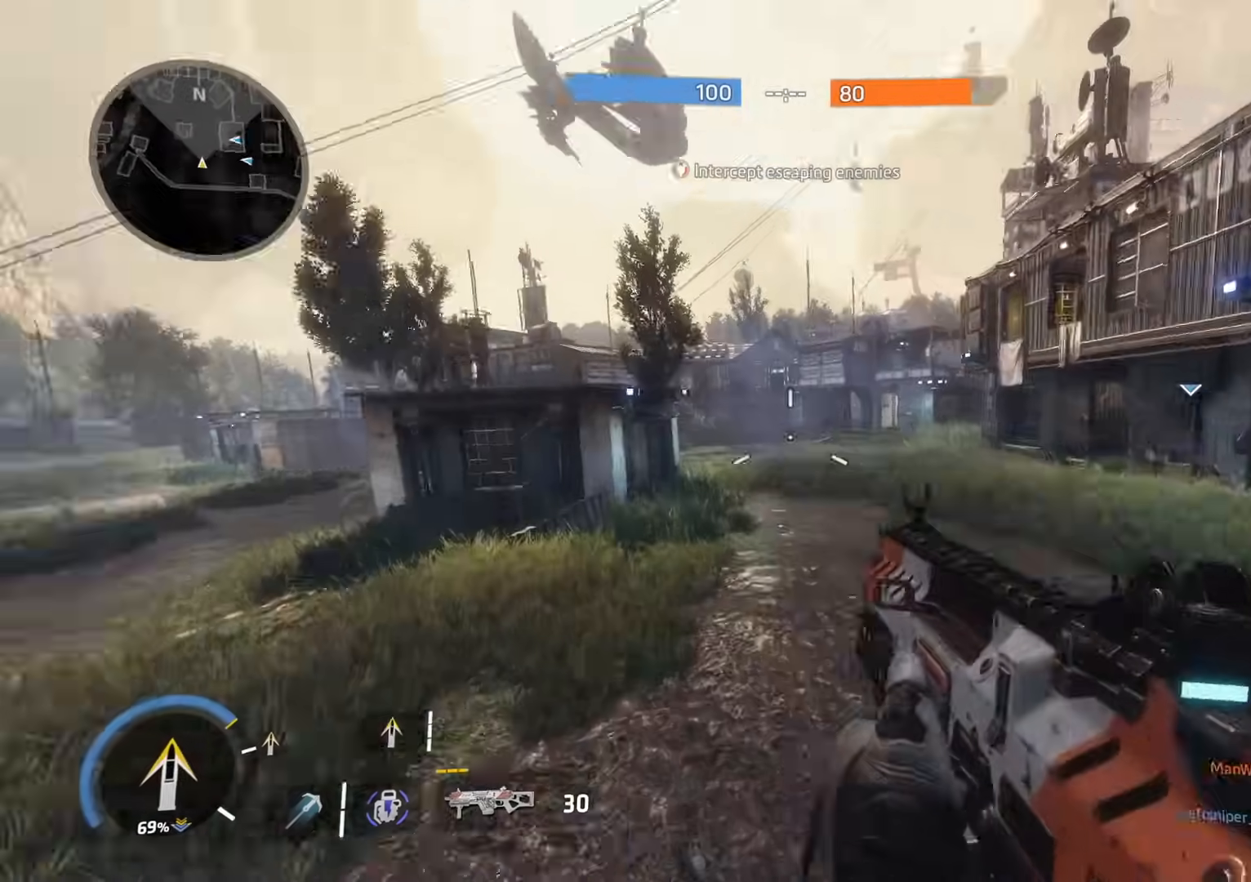
{"buttons": [], "left_stick": "right", "right_stick": "center", "events": [[16, "left_stick", "up-left"], [50, "right_stick", "up-left"], [150, "right_stick", "center"], [167, "L3", "down"], [233, "L3", "up"], [233, "left_stick", "left"], [300, "R3", "down"], [383, "left_stick", "center"], [400, "R3", "up"], [467, "left_stick", "right"]]}
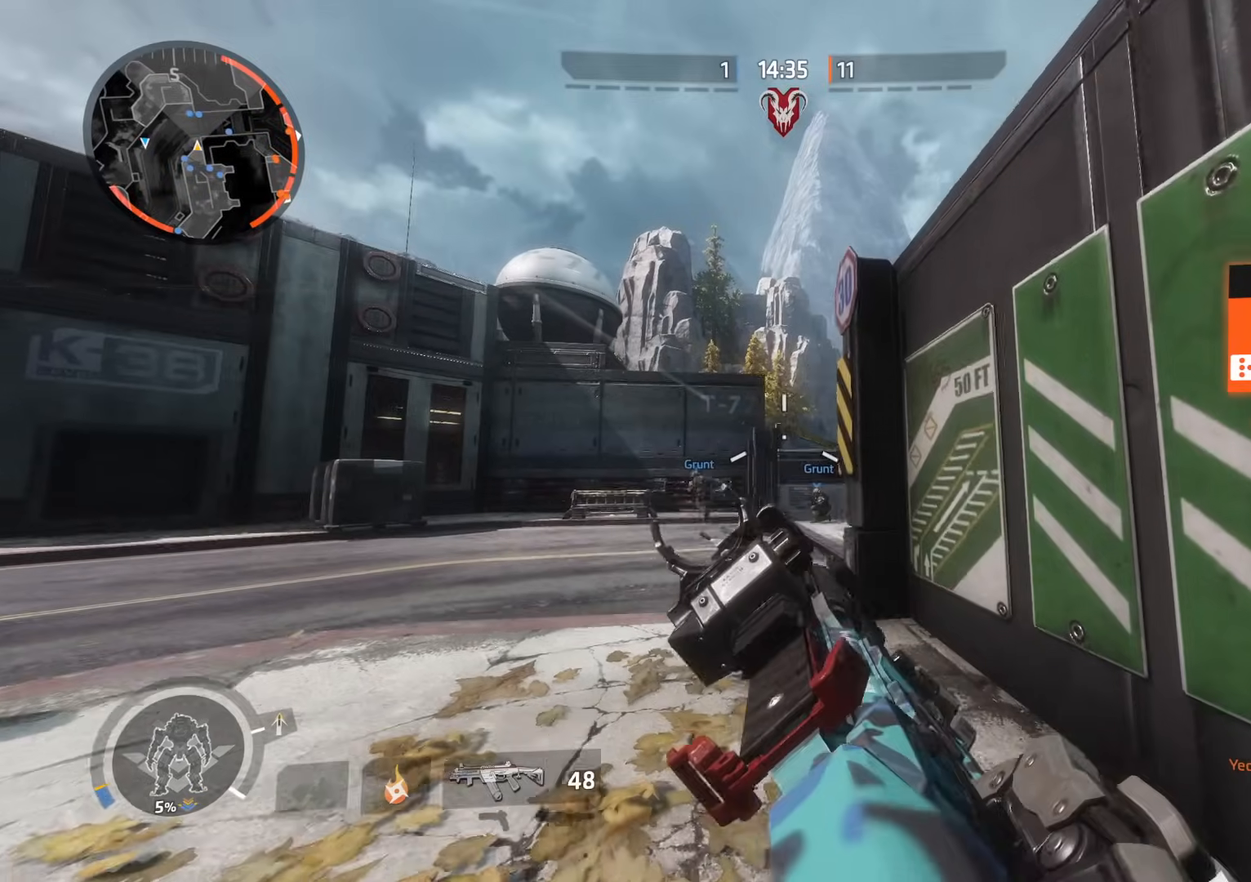
{"buttons": [], "left_stick": "center", "right_stick": "right", "events": [[100, "R3", "down"], [100, "left_stick", "center"], [100, "right_stick", "left"], [167, "left_stick", "left"], [167, "right_stick", "center"], [217, "R3", "up"], [301, "R3", "down"], [417, "R3", "up"], [417, "left_stick", "center"], [451, "right_stick", "right"]]}
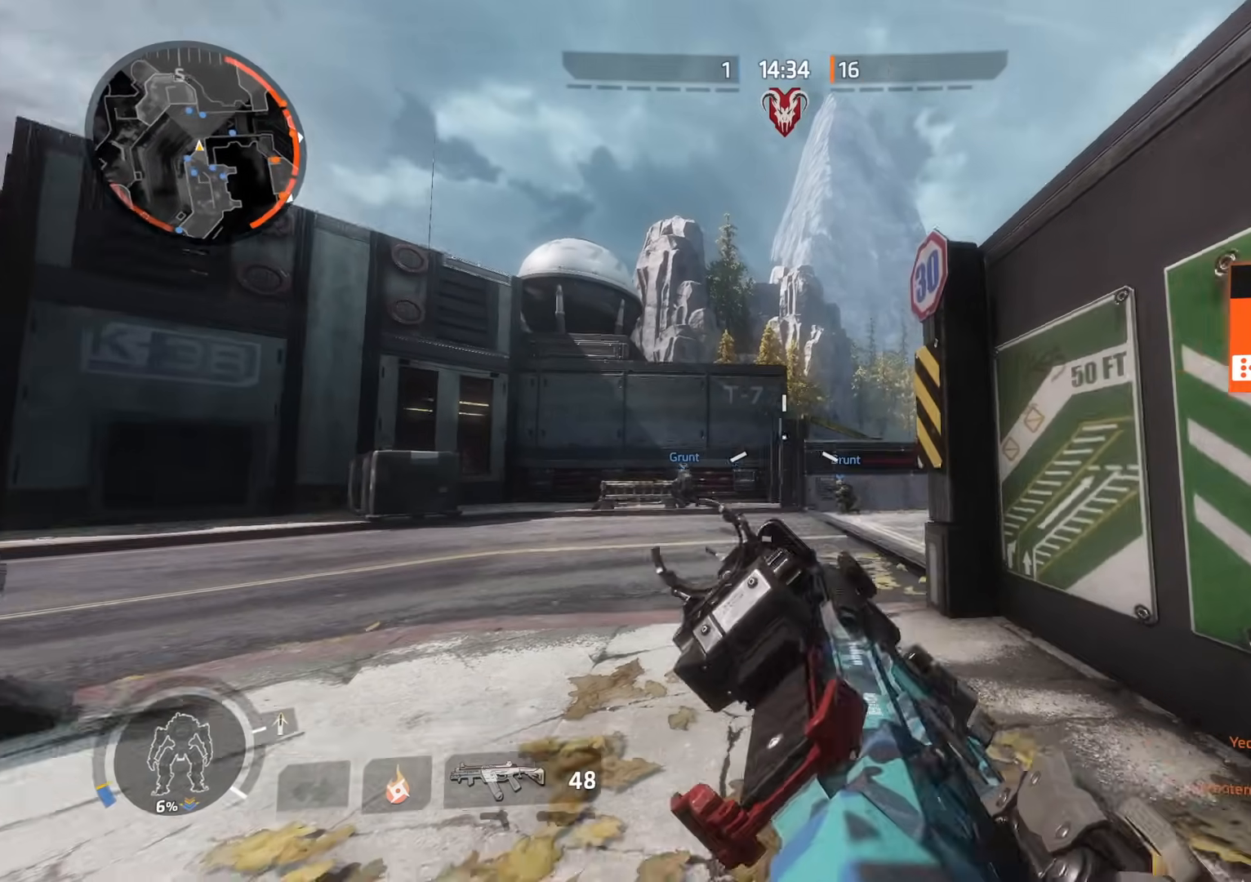
{"buttons": ["R3"], "left_stick": "center", "right_stick": "center", "events": [[16, "left_stick", "right"], [33, "R3", "down"], [50, "right_stick", "center"], [133, "R3", "up"], [233, "R3", "down"], [233, "left_stick", "center"], [283, "left_stick", "left"], [317, "R3", "up"], [450, "R3", "down"], [467, "left_stick", "center"]]}
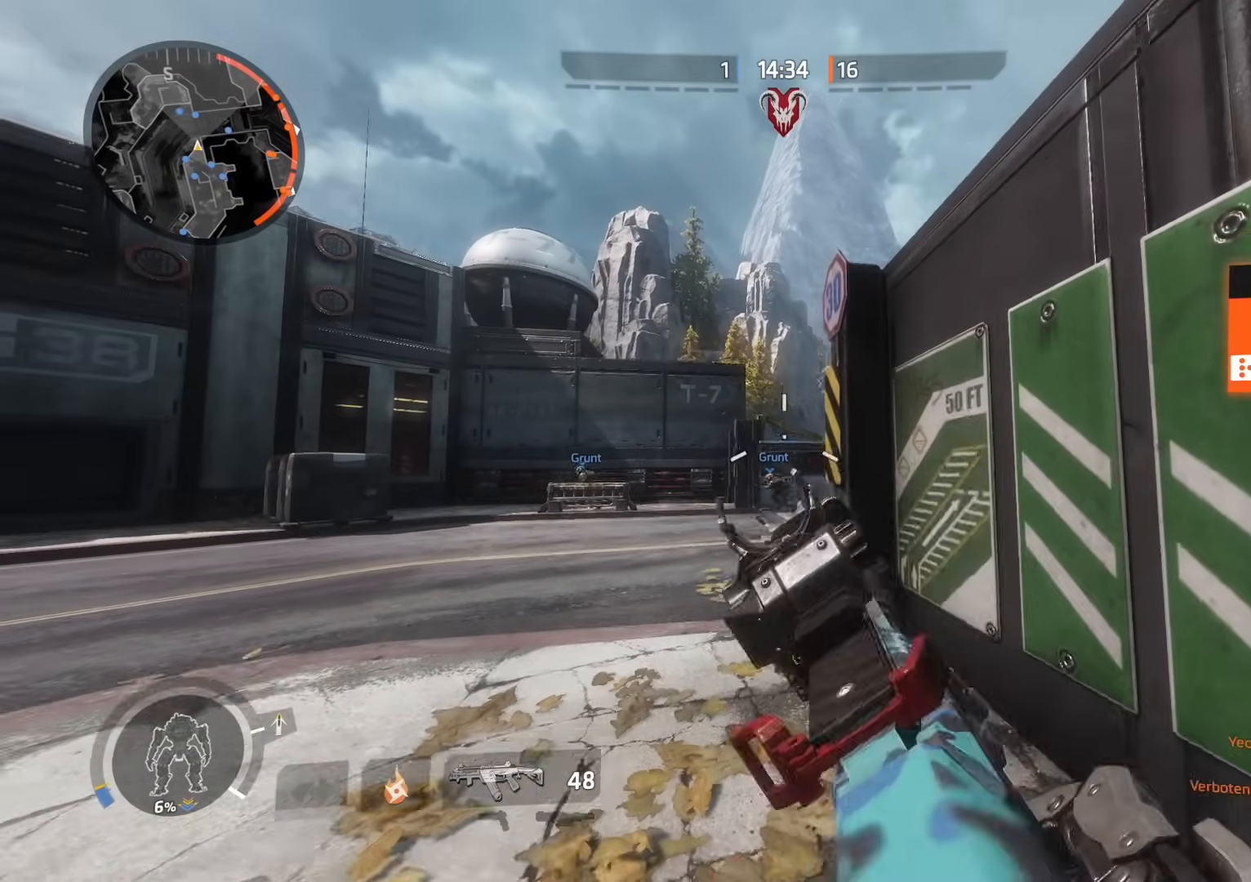
{"buttons": [], "left_stick": "up-left", "right_stick": "center", "events": [[34, "R3", "up"], [50, "left_stick", "right"], [150, "R3", "down"], [200, "right_stick", "left"], [251, "R3", "up"], [267, "left_stick", "up"], [301, "right_stick", "center"], [317, "left_stick", "up-left"], [401, "L3", "down"], [501, "L3", "up"]]}
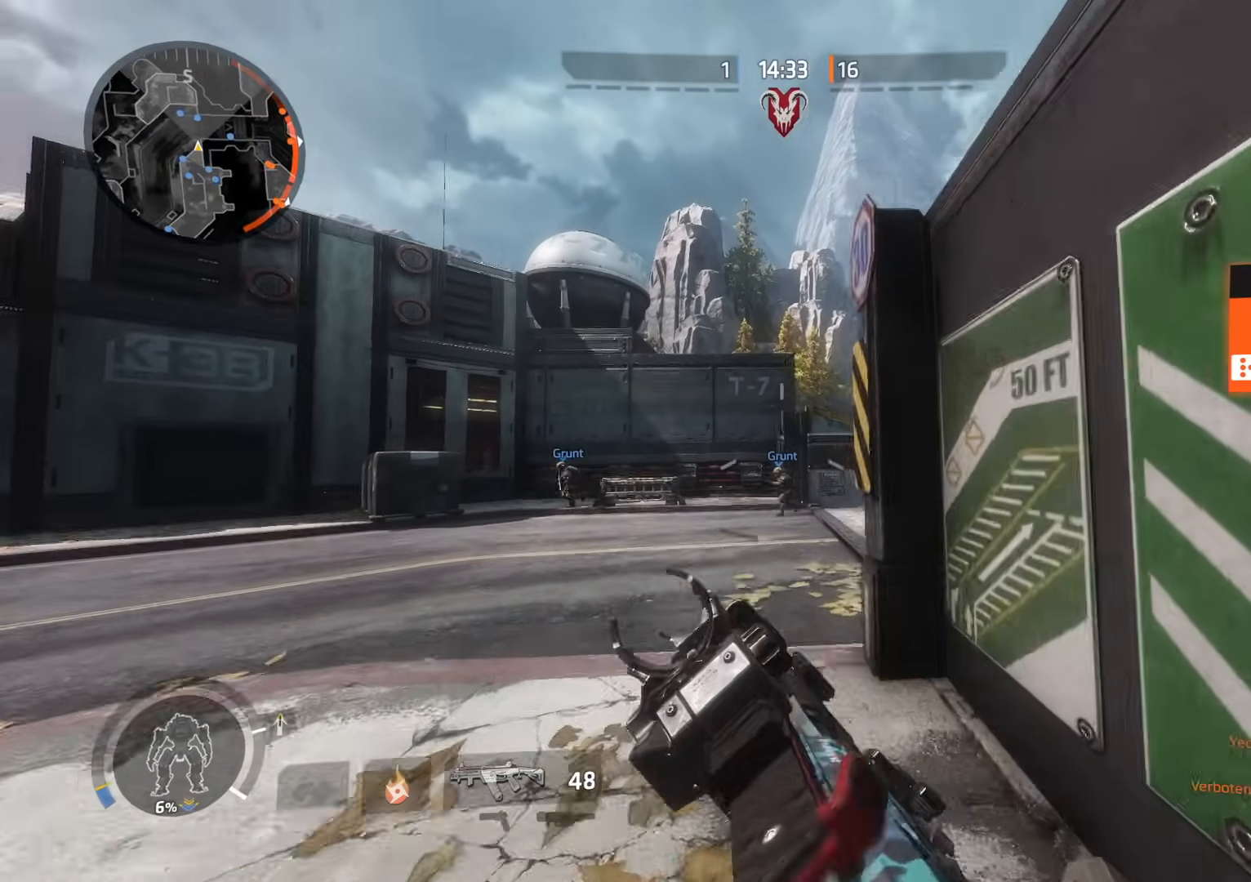
{"buttons": ["R3"], "left_stick": "up-left", "right_stick": "right", "events": [[33, "right_stick", "right"], [100, "L3", "down"], [150, "right_stick", "center"], [217, "L3", "up"], [267, "right_stick", "right"], [400, "R3", "down"]]}
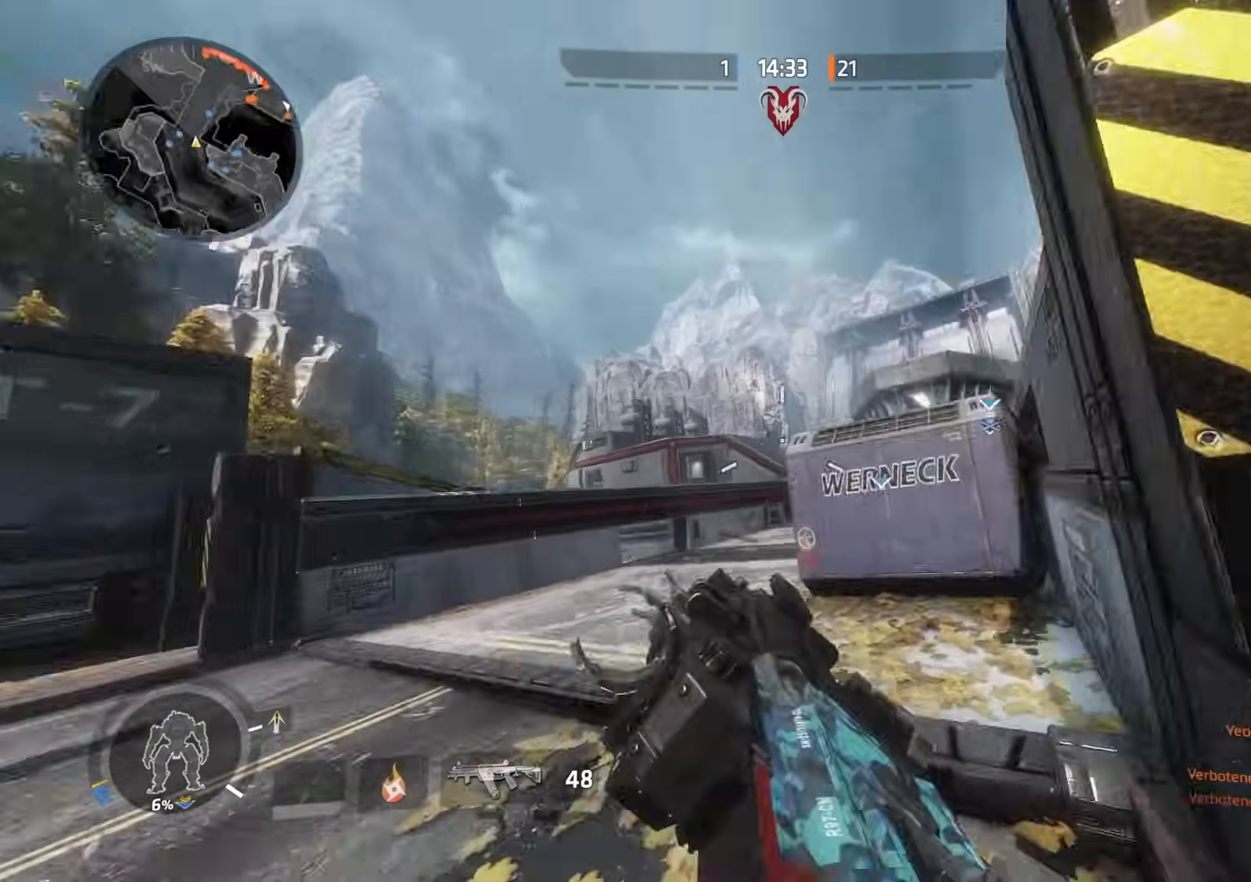
{"buttons": [], "left_stick": "left", "right_stick": "center", "events": [[50, "R3", "up"], [84, "right_stick", "center"], [184, "left_stick", "left"], [217, "R3", "down"], [317, "R3", "up"], [384, "right_stick", "down-right"], [434, "right_stick", "center"]]}
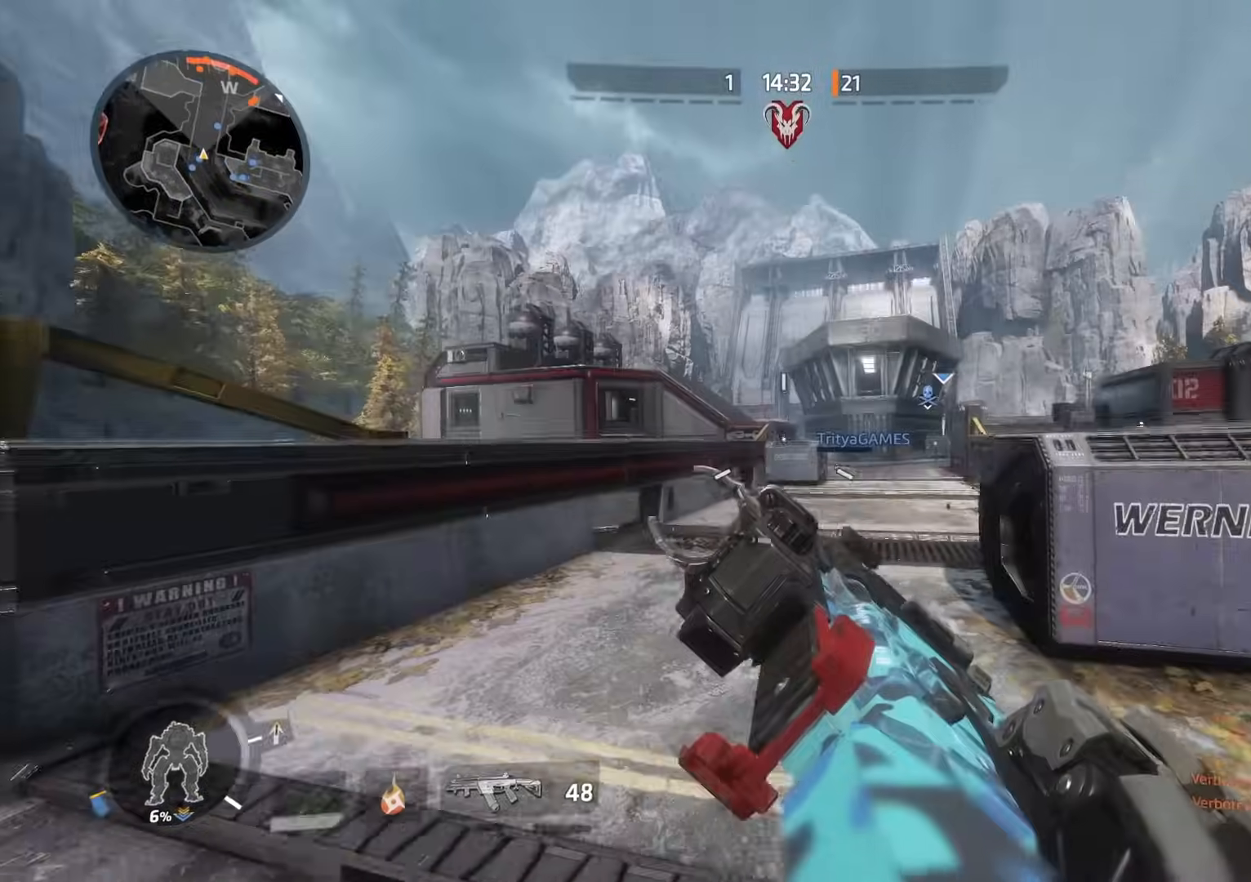
{"buttons": ["L3"], "left_stick": "up", "right_stick": "center", "events": [[33, "L3", "down"], [133, "right_stick", "left"], [150, "L3", "up"], [350, "left_stick", "up"], [450, "right_stick", "center"], [484, "L3", "down"]]}
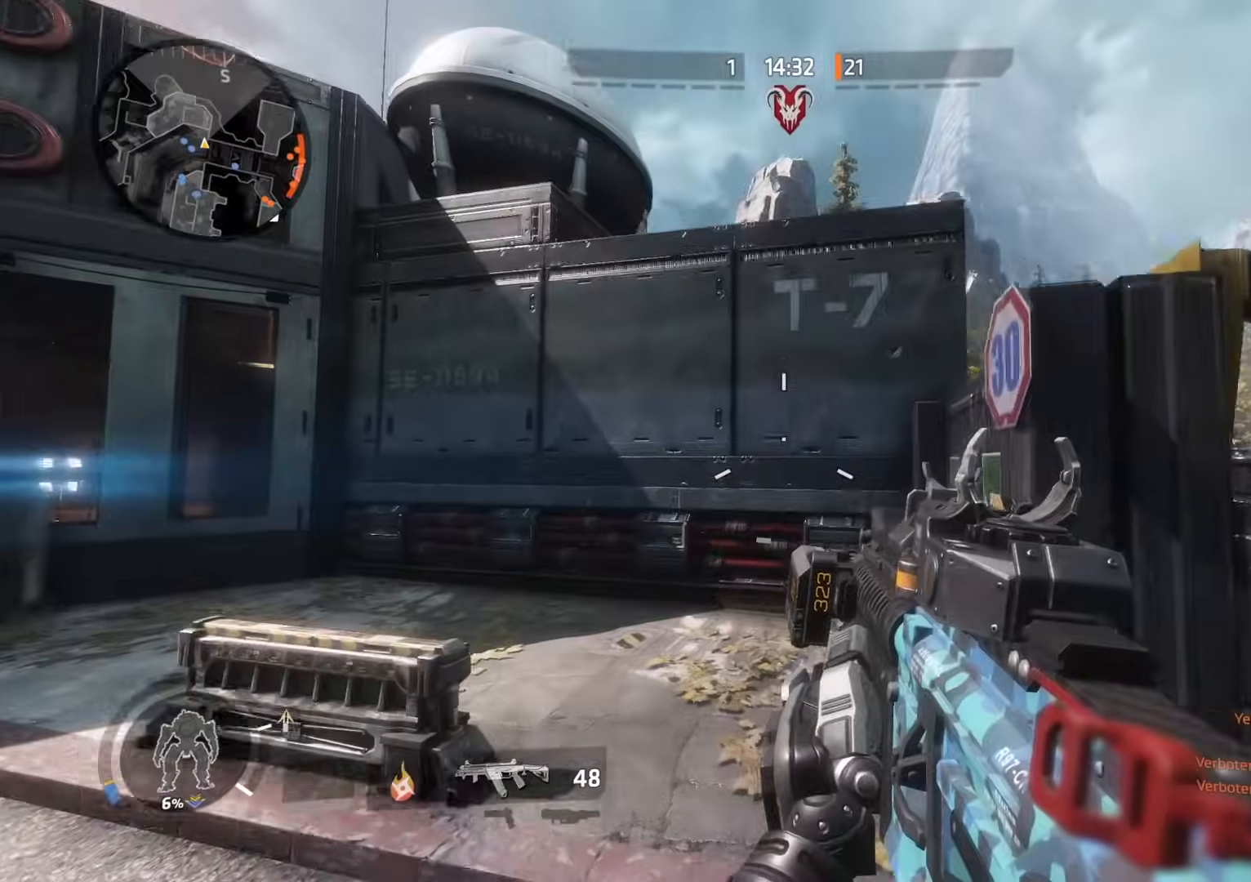
{"buttons": [], "left_stick": "up", "right_stick": "left", "events": [[84, "L3", "up"], [217, "right_stick", "right"], [301, "right_stick", "left"]]}
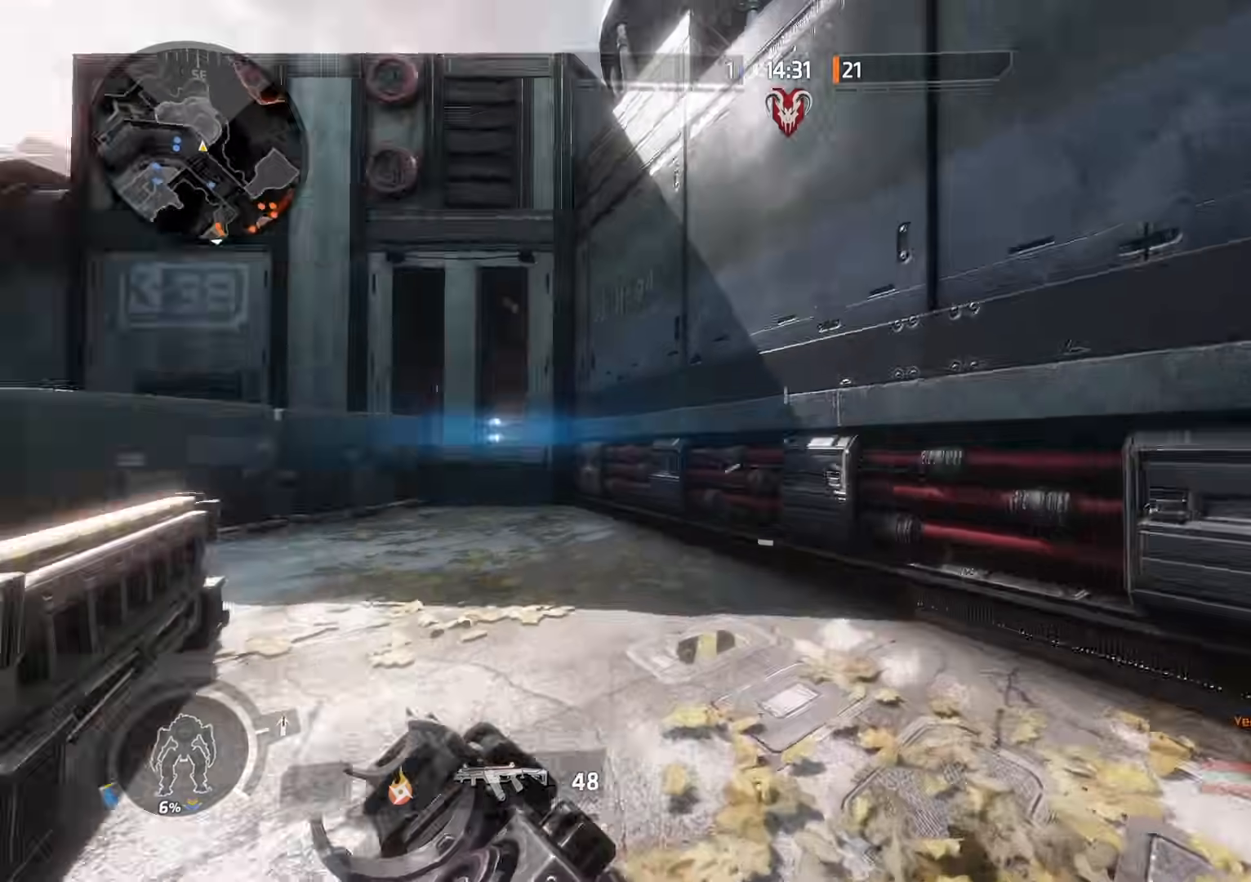
{"buttons": [], "left_stick": "up", "right_stick": "left", "events": [[183, "right_stick", "center"], [217, "A", "down"], [267, "right_stick", "left"], [317, "A", "up"]]}
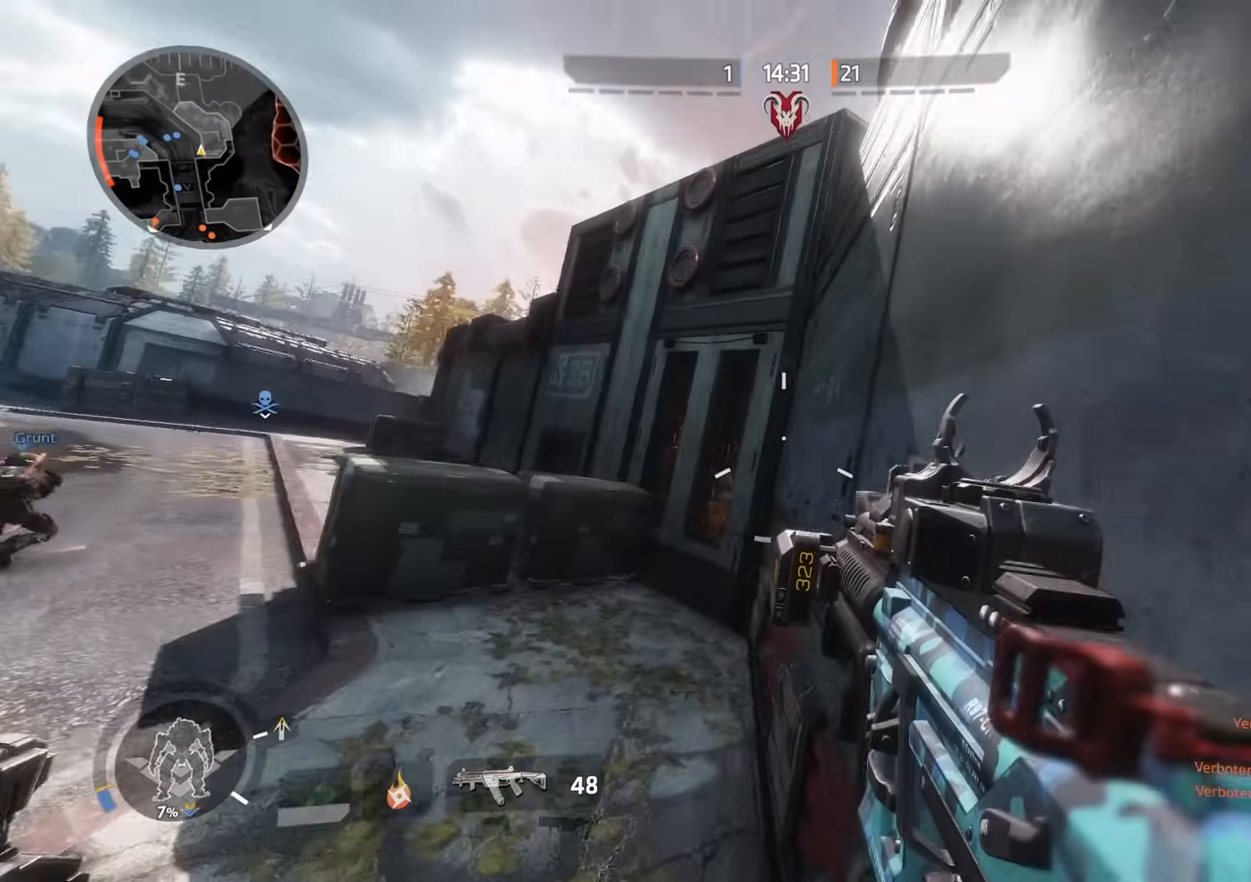
{"buttons": [], "left_stick": "up", "right_stick": "center", "events": [[34, "right_stick", "center"]]}
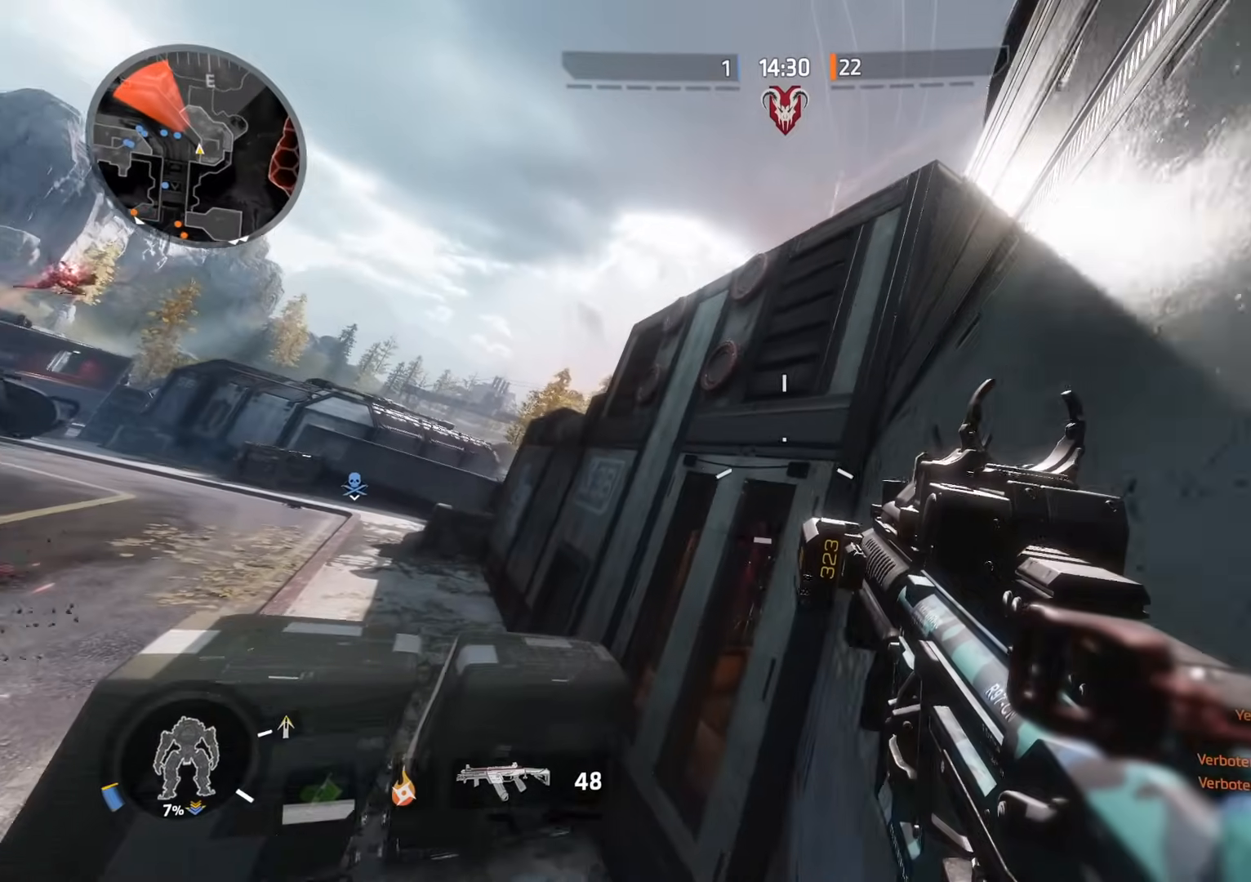
{"buttons": [], "left_stick": "up-right", "right_stick": "left", "events": [[50, "A", "down"], [167, "A", "up"], [283, "A", "down"], [317, "right_stick", "left"], [400, "A", "up"], [417, "left_stick", "up-right"]]}
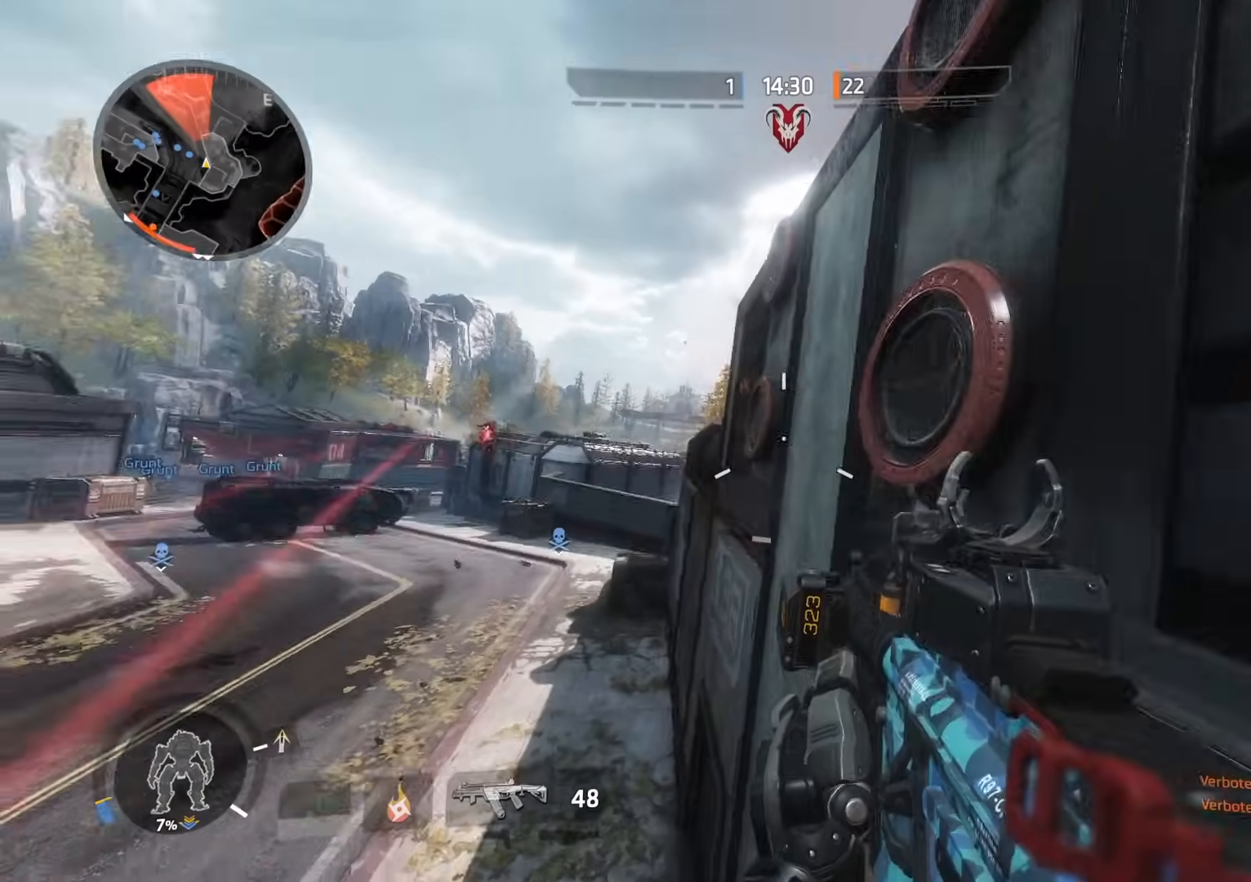
{"buttons": ["A"], "left_stick": "up", "right_stick": "center", "events": [[117, "right_stick", "center"], [334, "right_stick", "down-left"], [384, "left_stick", "up"], [451, "right_stick", "center"], [467, "A", "down"]]}
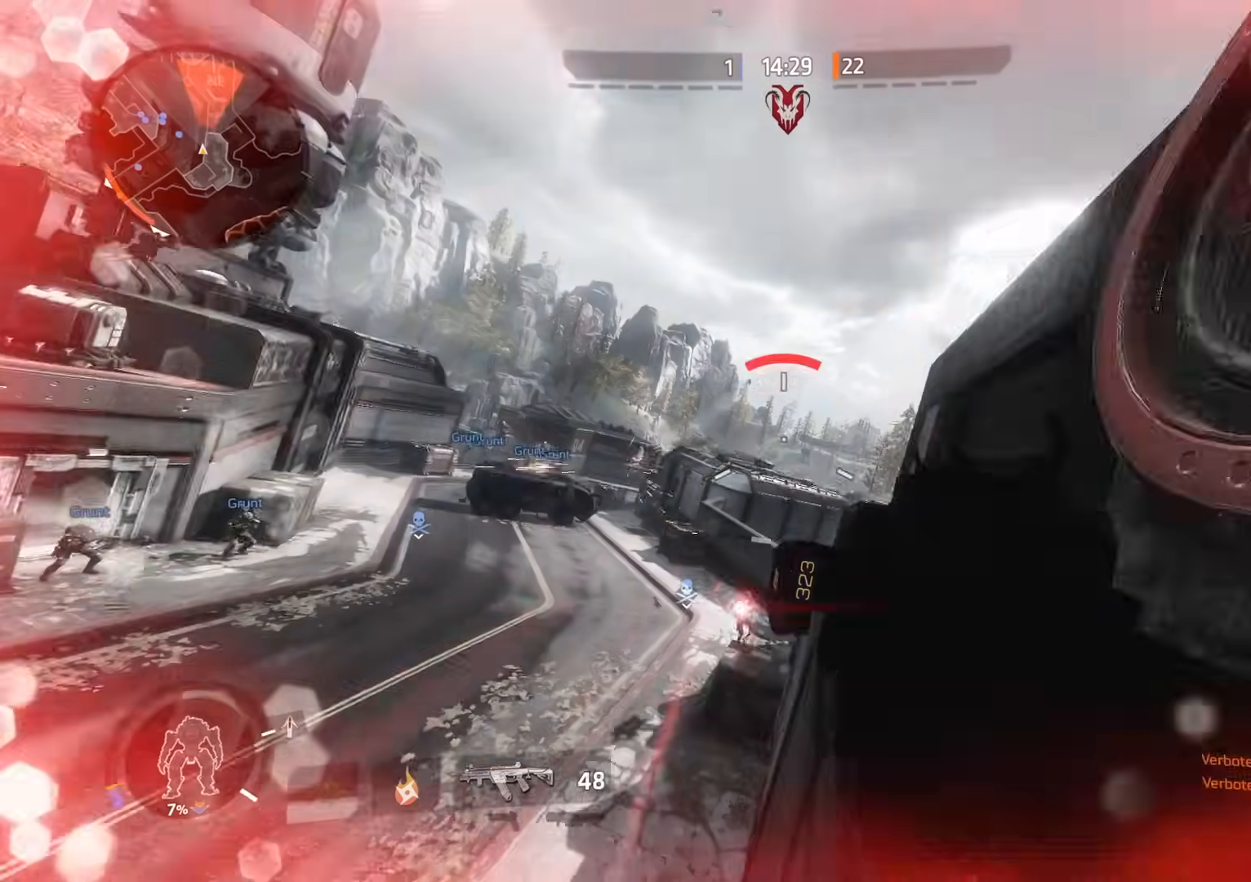
{"buttons": ["R2"], "left_stick": "left", "right_stick": "center", "events": [[50, "right_stick", "down"], [66, "A", "up"], [183, "A", "down"], [233, "R3", "down"], [233, "left_stick", "up-left"], [250, "A", "up"], [250, "right_stick", "down-right"], [283, "R3", "up"], [400, "right_stick", "center"], [417, "left_stick", "left"], [500, "R2", "down"]]}
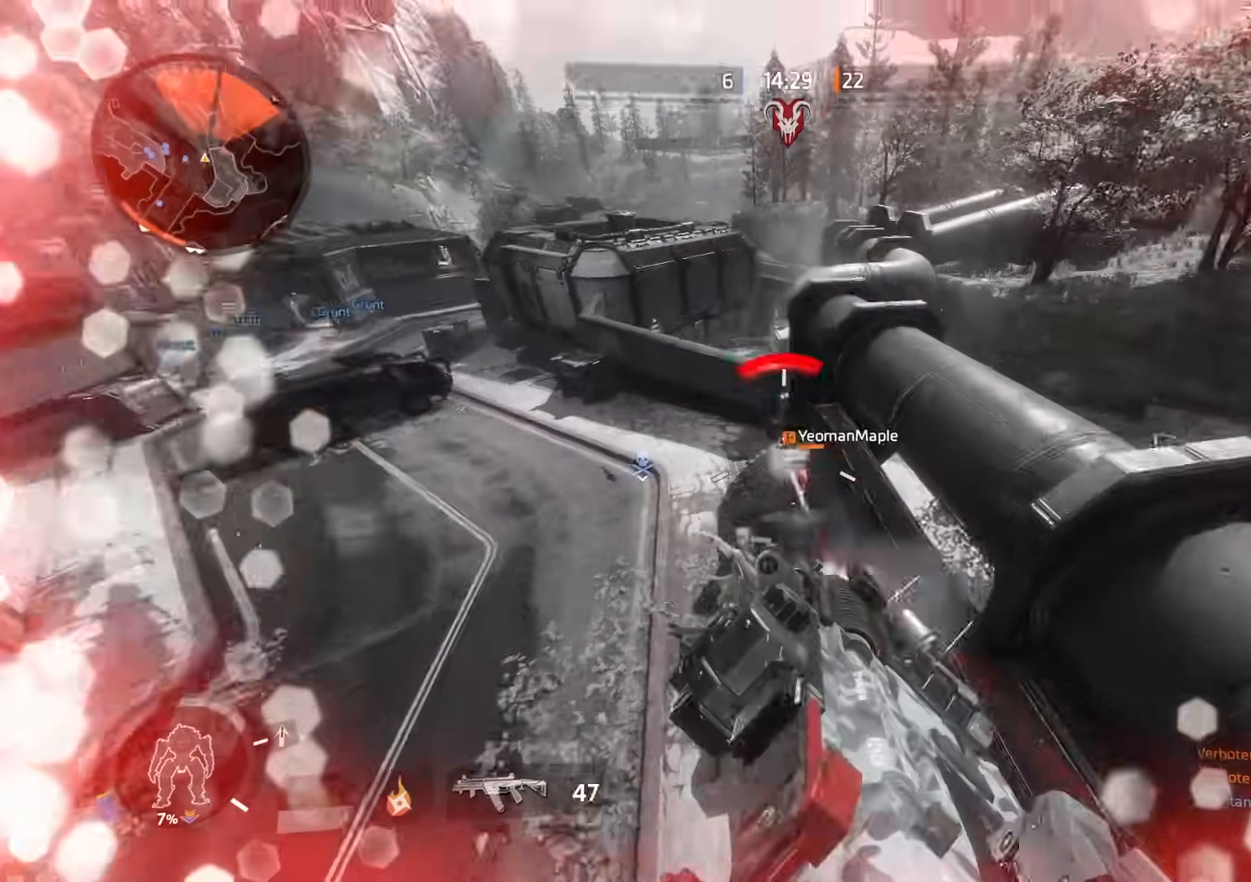
{"buttons": ["R2"], "left_stick": "left", "right_stick": "up", "events": [[17, "right_stick", "down-right"], [384, "right_stick", "left"], [451, "right_stick", "up"]]}
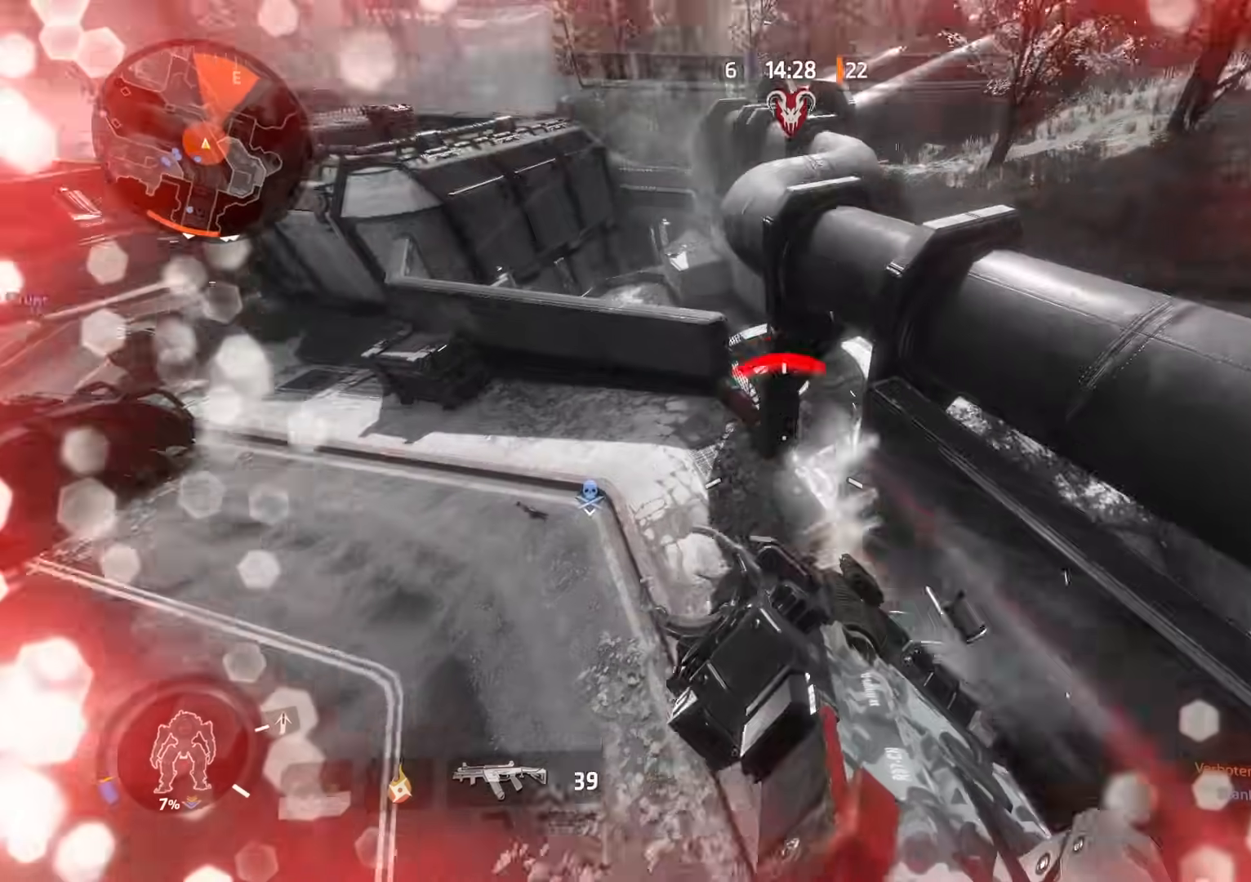
{"buttons": ["R2"], "left_stick": "up-left", "right_stick": "center", "events": [[50, "R2", "up"], [83, "left_stick", "up-left"], [83, "right_stick", "right"], [267, "R2", "down"], [300, "right_stick", "up"], [384, "right_stick", "center"]]}
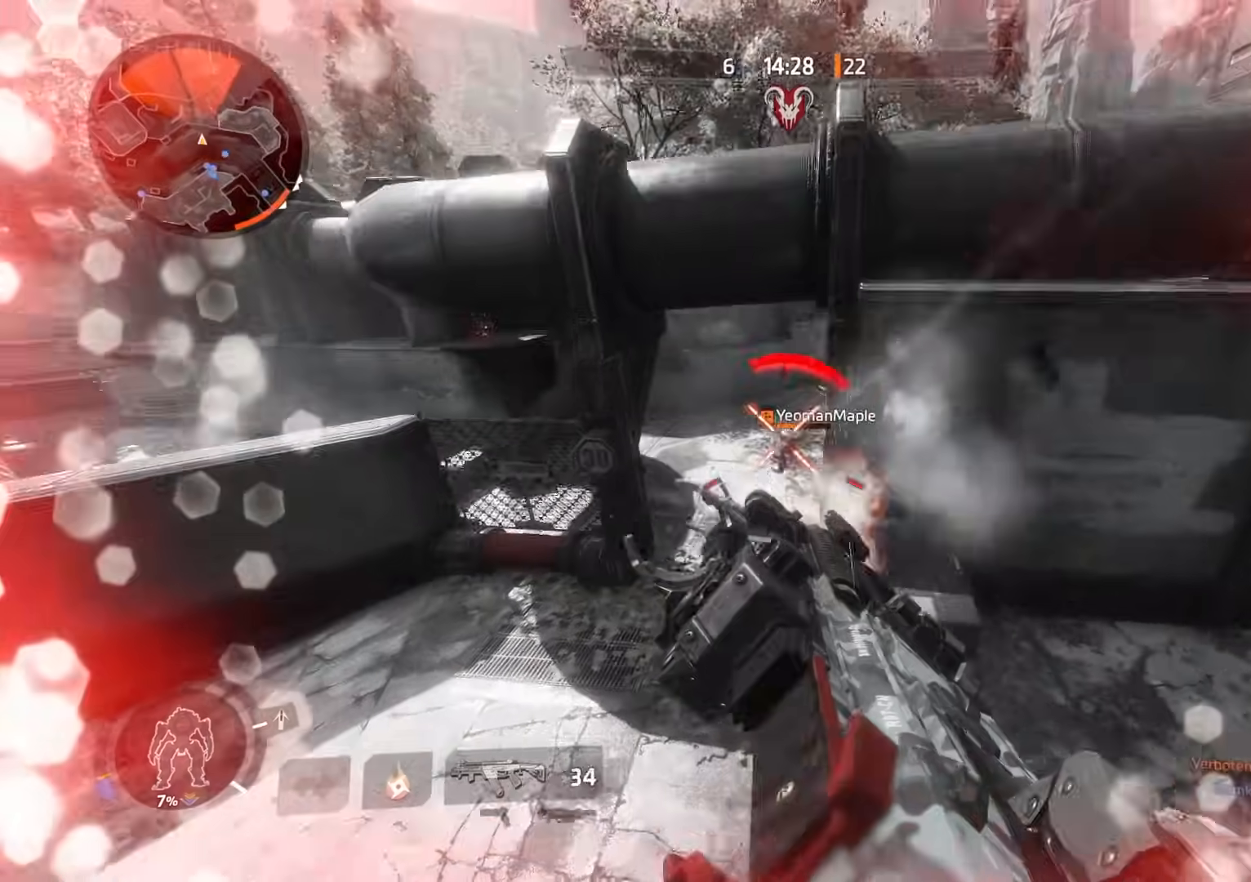
{"buttons": [], "left_stick": "up-left", "right_stick": "center", "events": [[33, "right_stick", "up-right"], [250, "right_stick", "center"], [317, "right_stick", "up"], [383, "R2", "up"], [417, "right_stick", "center"]]}
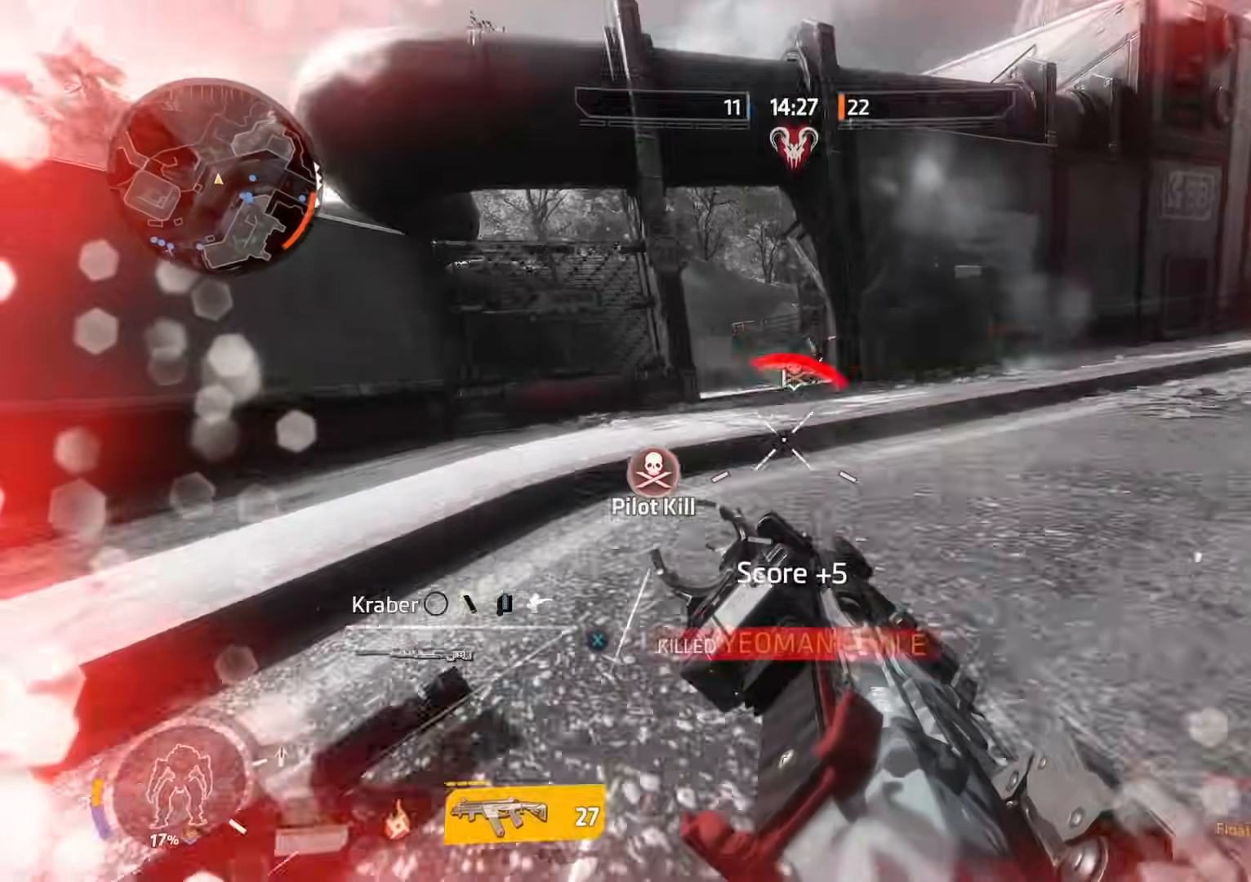
{"buttons": [], "left_stick": "up", "right_stick": "left", "events": [[33, "left_stick", "up"], [50, "right_stick", "down-right"], [83, "L3", "down"], [83, "X", "down"], [150, "X", "up"], [167, "right_stick", "right"], [200, "L3", "up"], [234, "X", "down"], [317, "L3", "down"], [334, "X", "up"], [400, "right_stick", "left"], [434, "L3", "up"]]}
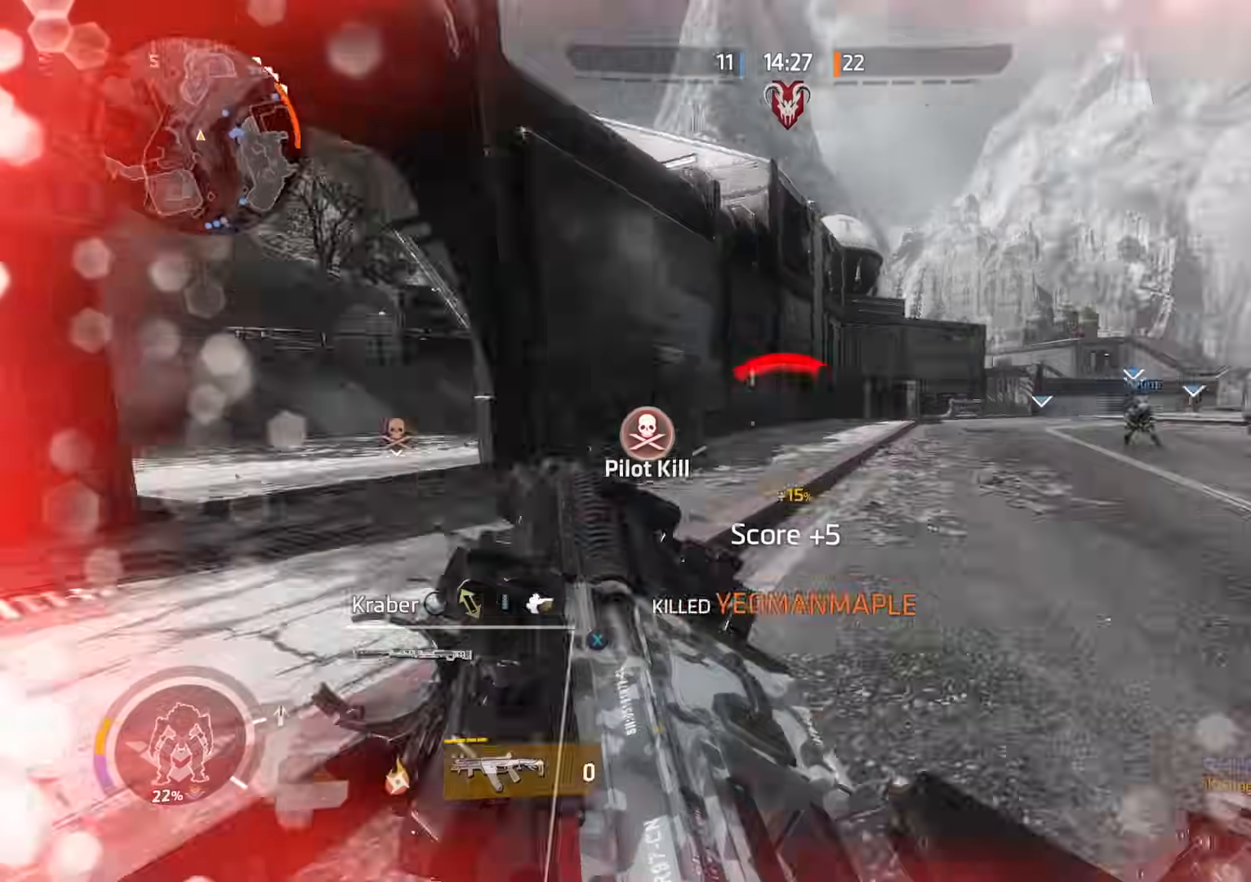
{"buttons": ["L3"], "left_stick": "up", "right_stick": "right", "events": [[33, "L3", "down"], [133, "L3", "up"], [150, "right_stick", "center"], [266, "L3", "down"], [367, "L3", "up"], [417, "right_stick", "right"], [500, "L3", "down"]]}